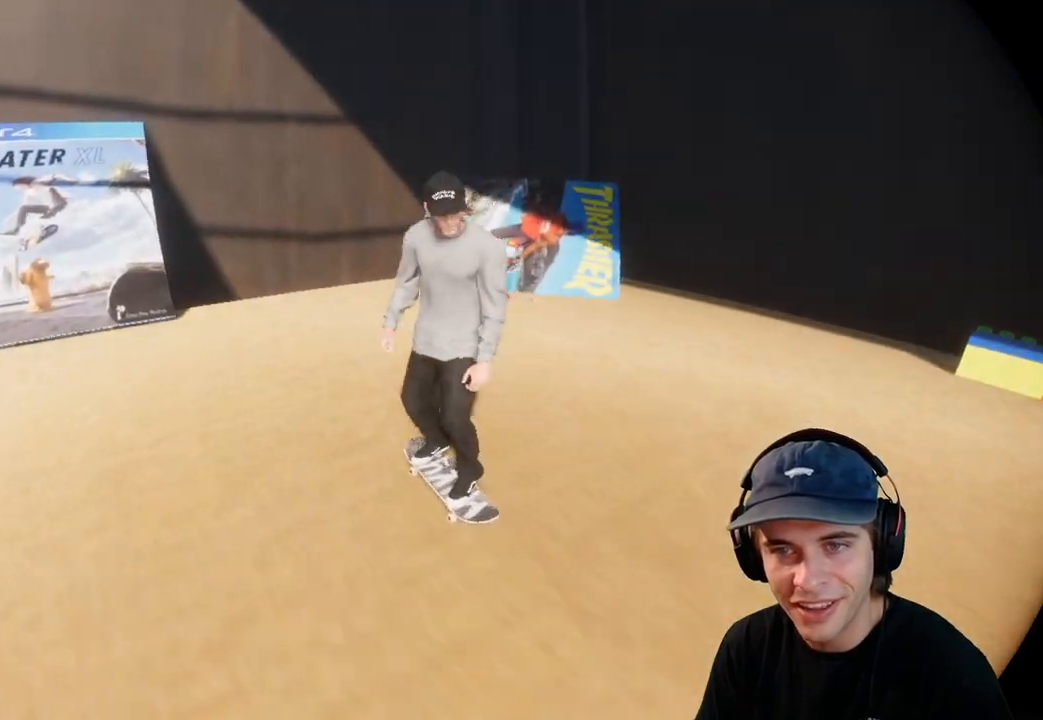
Gameplay with a controller (Xbox layout); each line is a JSON object with the inputs held at the frame after it. "events" lists button and stick changes between this image and that frame as [ms after this image, input, new state], when the widget could be followed in between. Not read: L3 R3.
{"buttons": [], "left_stick": "right", "right_stick": "left", "events": [[17, "DPAD_DOWN", "up"], [17, "left_stick", "center"], [400, "left_stick", "right"], [450, "right_stick", "left"]]}
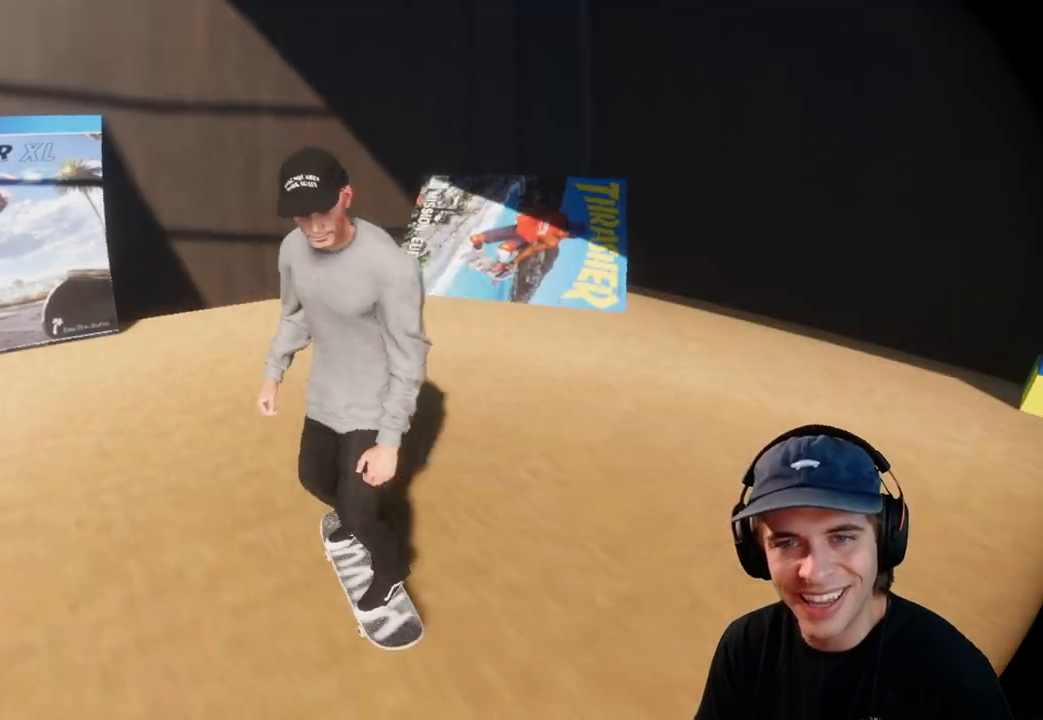
{"buttons": [], "left_stick": "down", "right_stick": "left", "events": [[83, "left_stick", "down"], [150, "left_stick", "down-left"], [483, "left_stick", "down"]]}
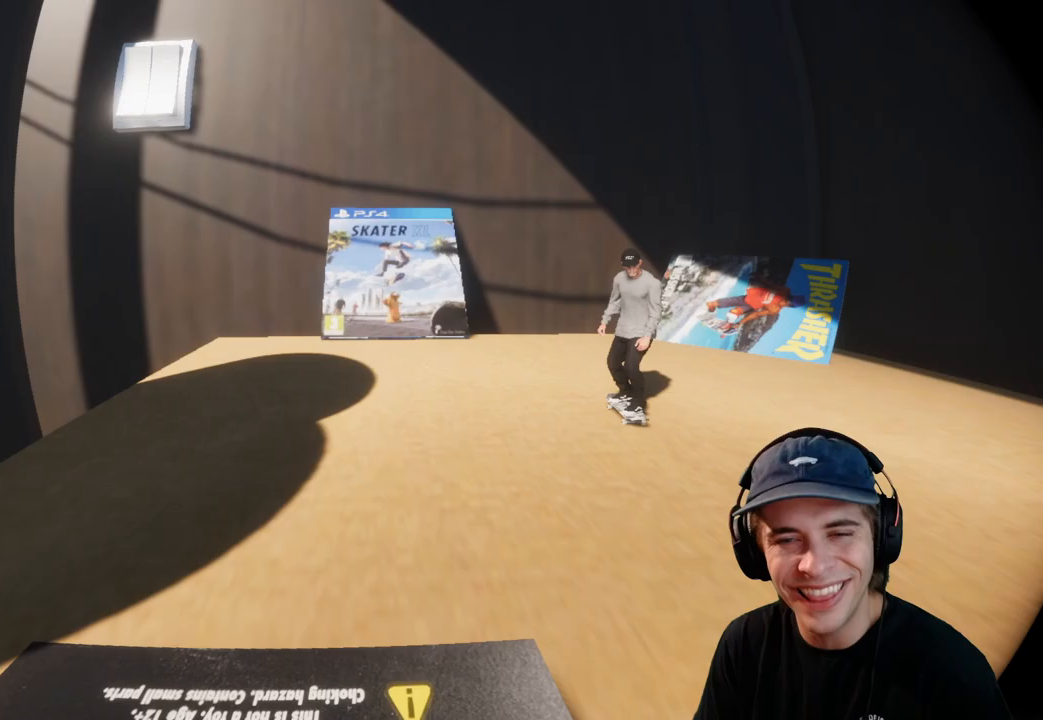
{"buttons": [], "left_stick": "down", "right_stick": "left", "events": []}
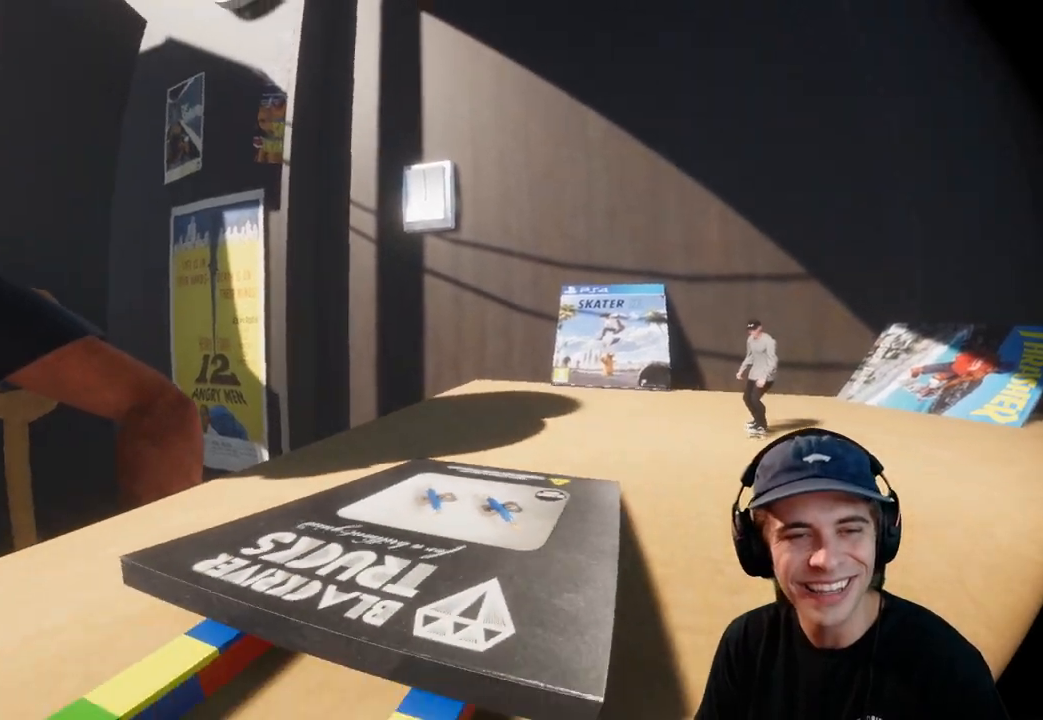
{"buttons": [], "left_stick": "center", "right_stick": "center", "events": [[50, "left_stick", "down-left"], [250, "left_stick", "center"], [383, "right_stick", "center"]]}
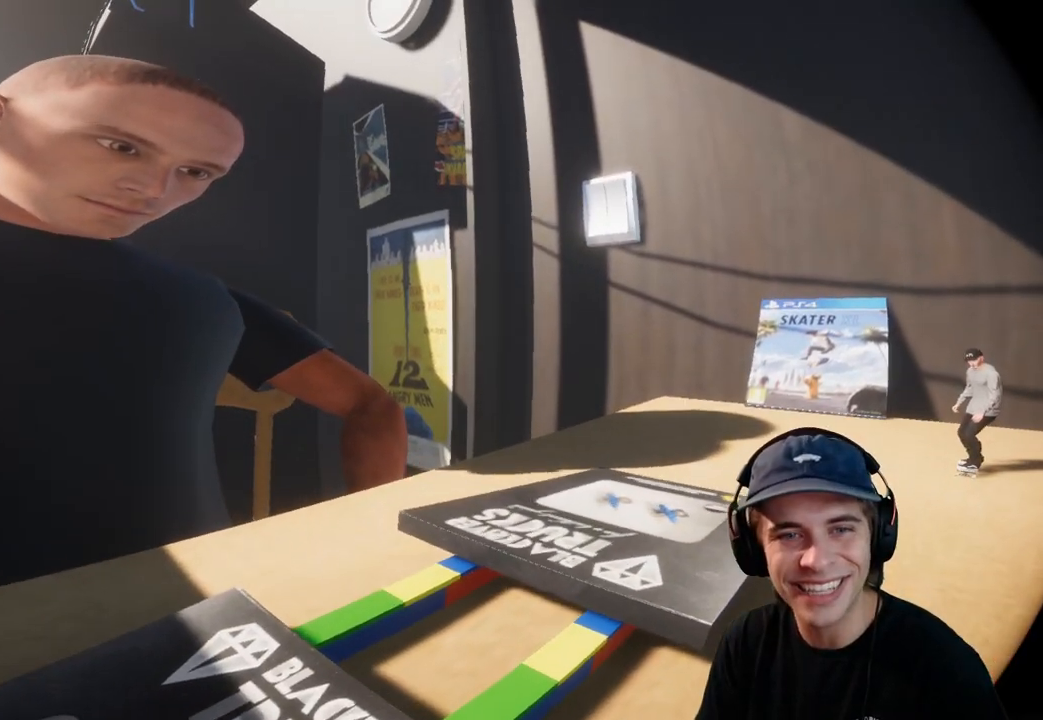
{"buttons": [], "left_stick": "right", "right_stick": "down-right", "events": [[217, "right_stick", "down"], [467, "right_stick", "down-right"], [483, "left_stick", "right"]]}
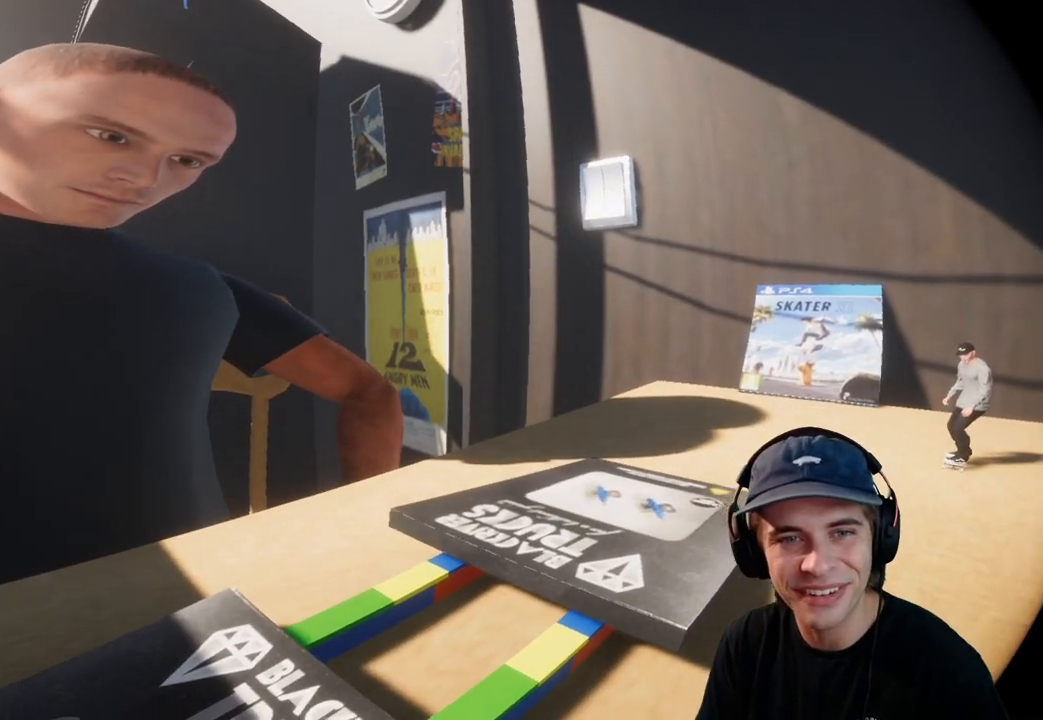
{"buttons": [], "left_stick": "down-left", "right_stick": "up-right", "events": [[217, "left_stick", "down-left"], [217, "right_stick", "up-right"]]}
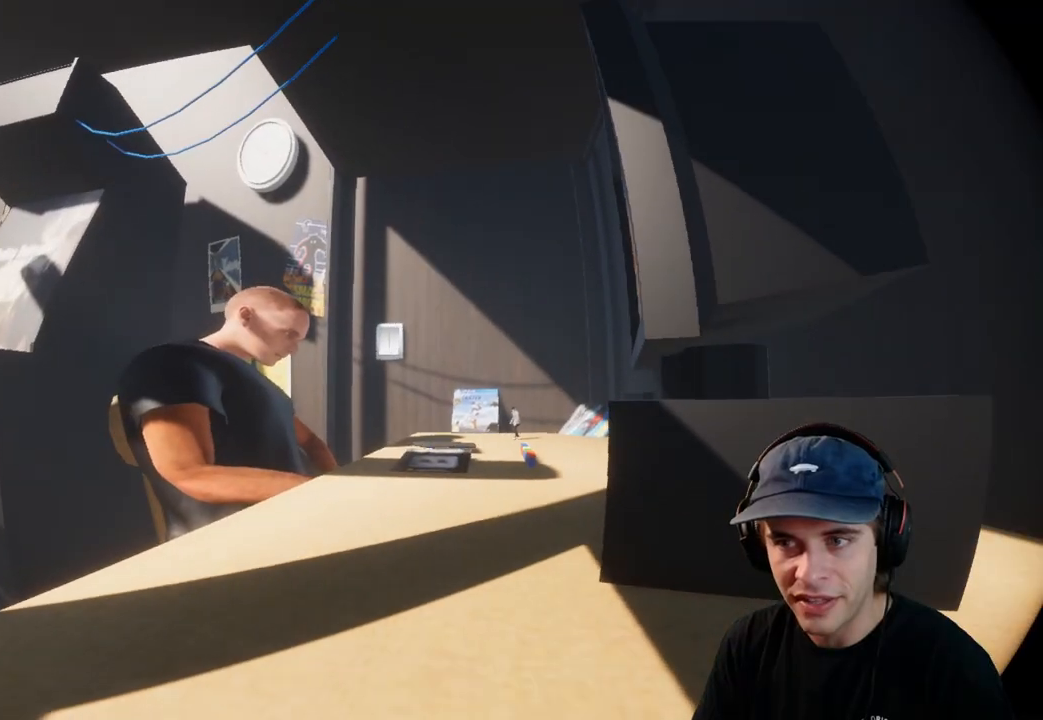
{"buttons": [], "left_stick": "up-left", "right_stick": "up-right", "events": [[167, "right_stick", "right"], [267, "left_stick", "up-left"], [417, "right_stick", "up-right"]]}
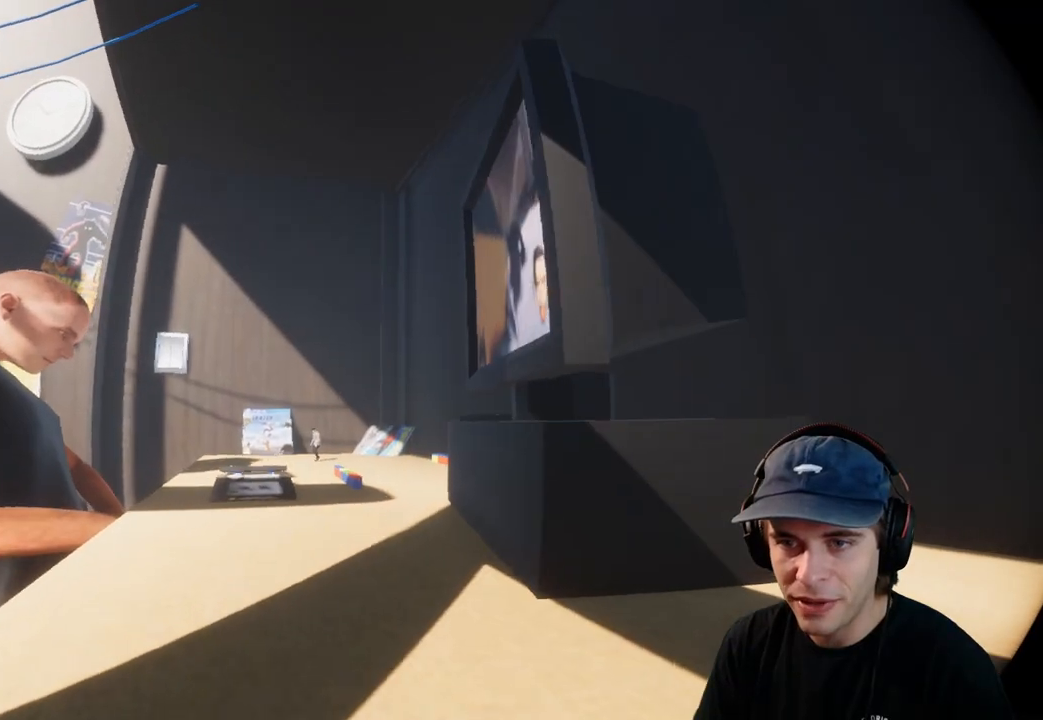
{"buttons": [], "left_stick": "up-left", "right_stick": "up-right", "events": []}
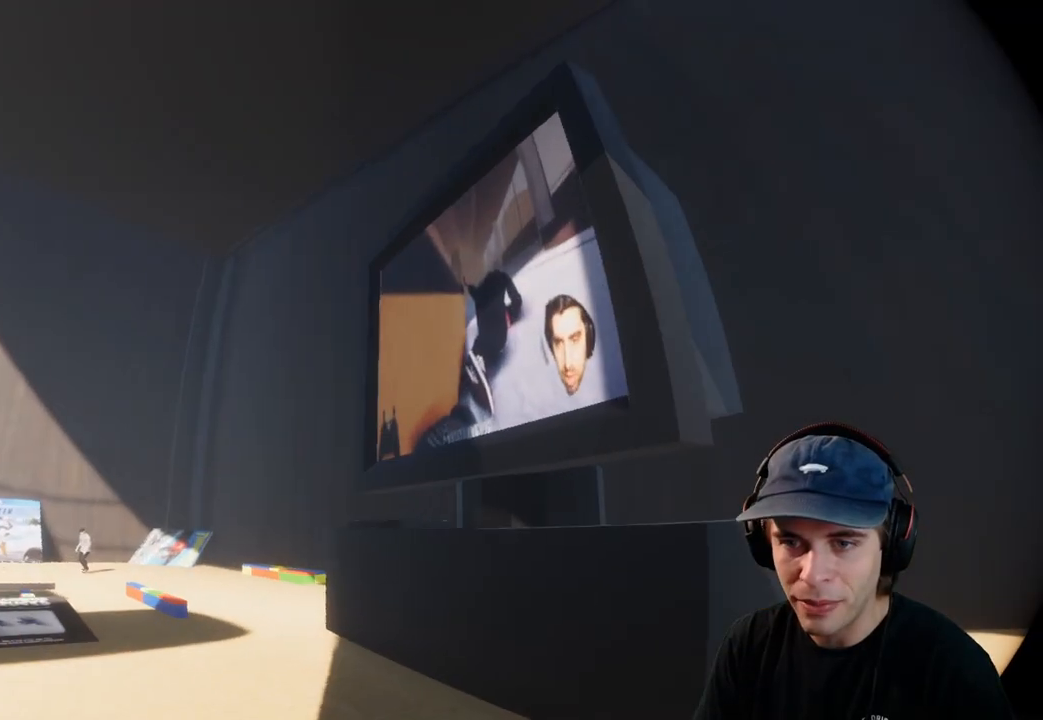
{"buttons": [], "left_stick": "up-left", "right_stick": "right", "events": [[17, "right_stick", "right"]]}
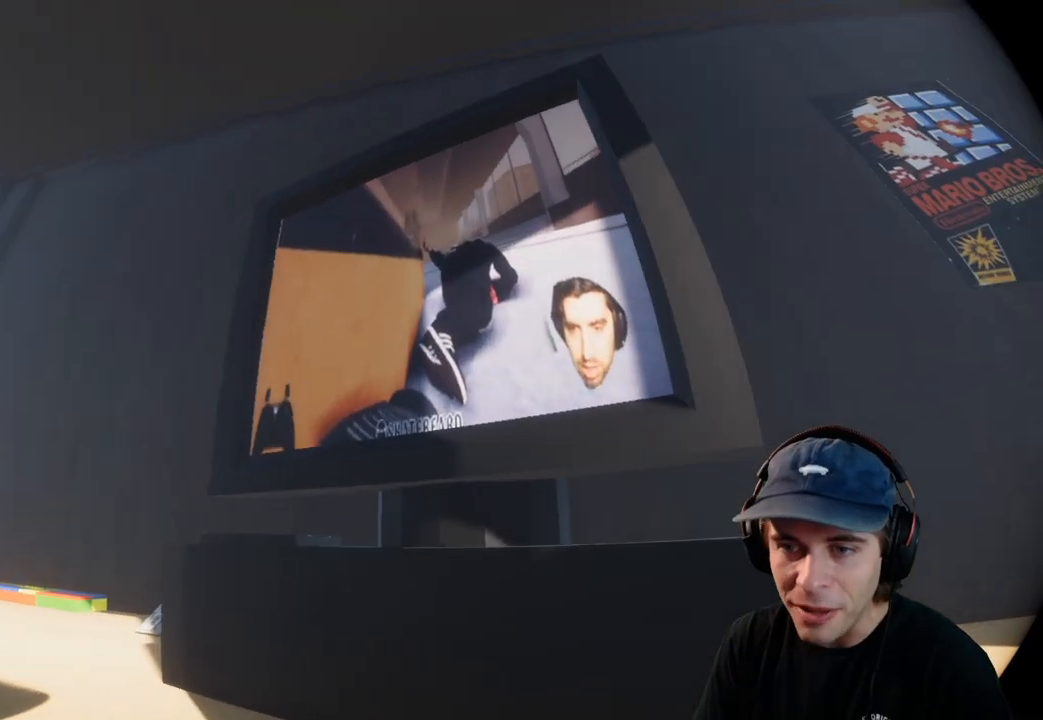
{"buttons": [], "left_stick": "center", "right_stick": "right", "events": [[433, "left_stick", "center"]]}
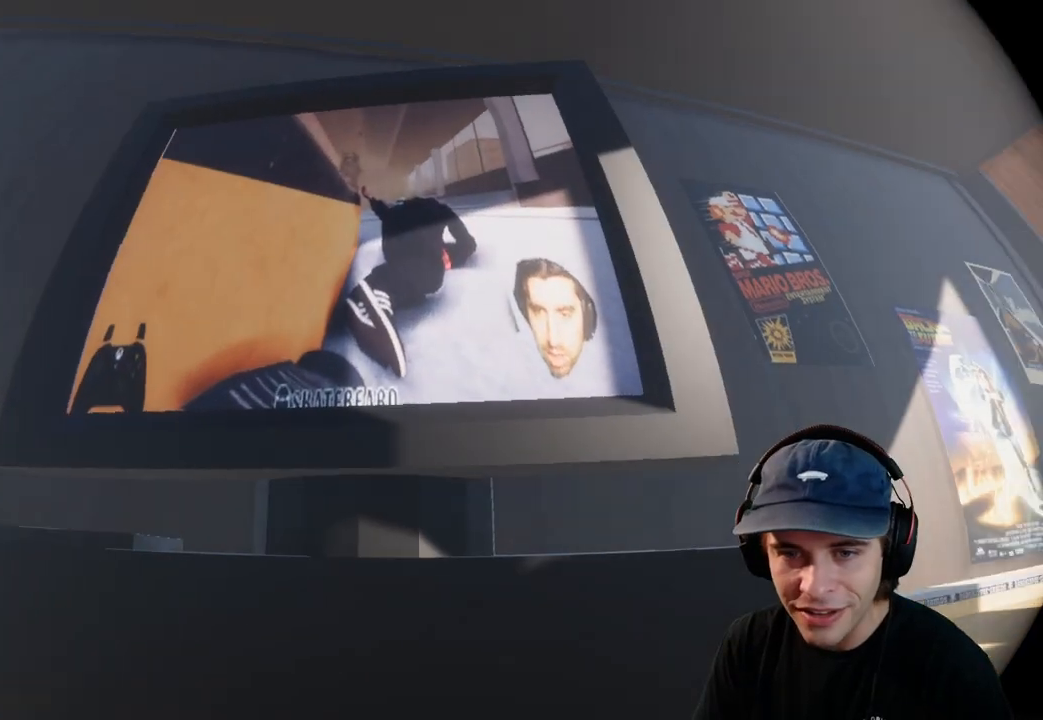
{"buttons": [], "left_stick": "center", "right_stick": "center", "events": [[83, "right_stick", "center"]]}
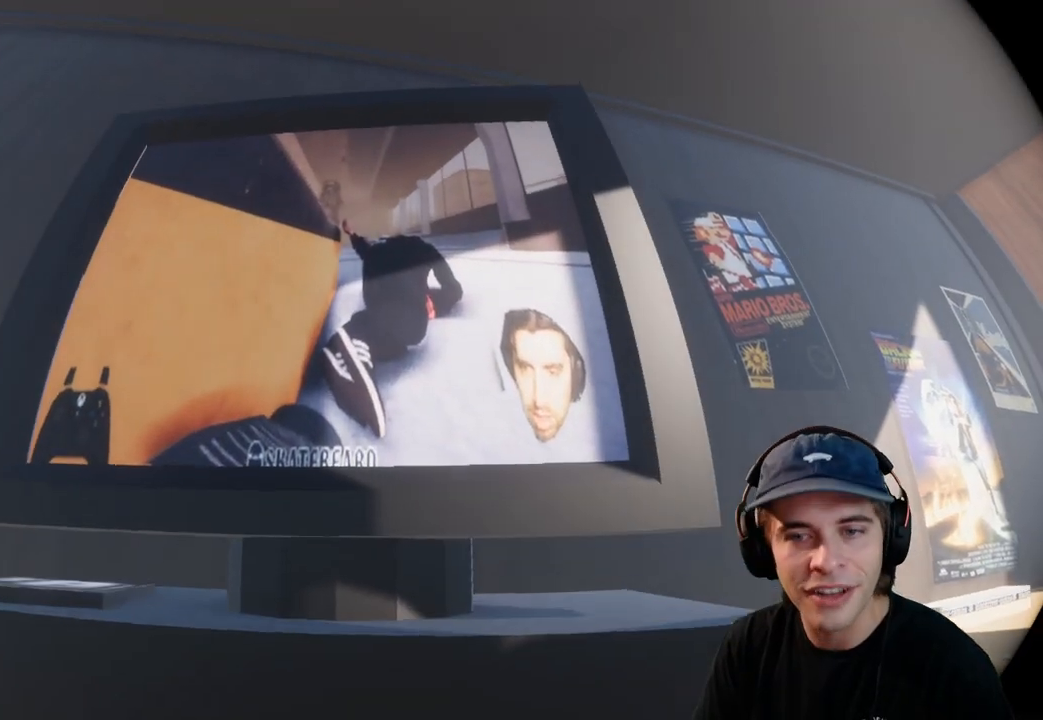
{"buttons": [], "left_stick": "up", "right_stick": "right", "events": [[450, "left_stick", "up"], [483, "right_stick", "right"]]}
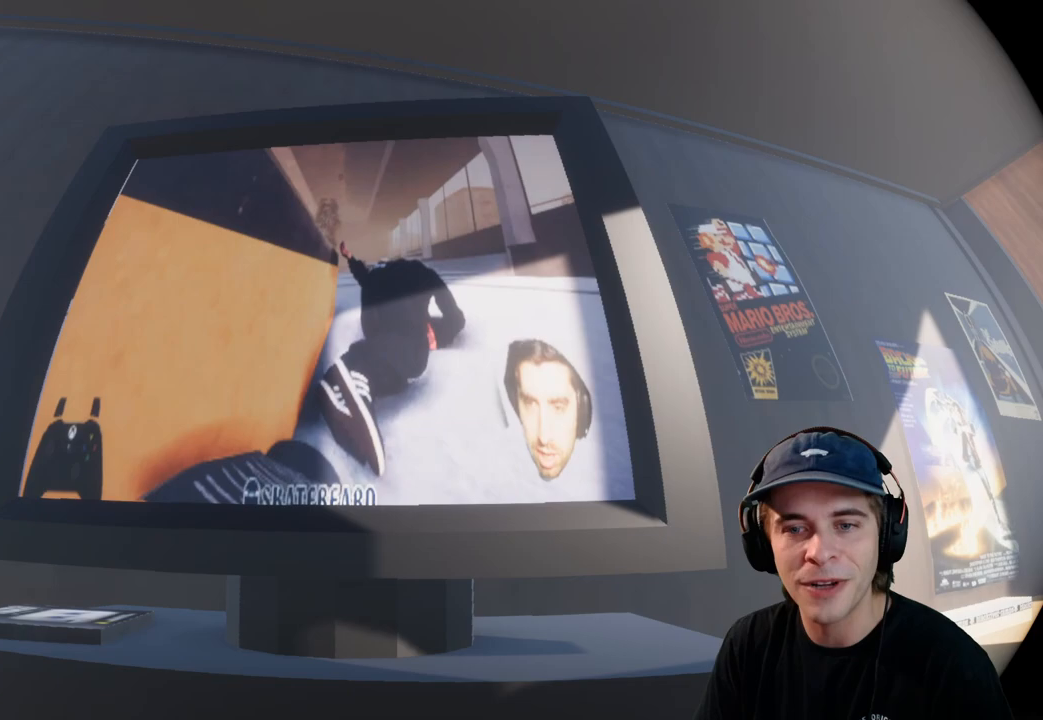
{"buttons": [], "left_stick": "up", "right_stick": "up-right", "events": [[17, "left_stick", "up-left"], [383, "left_stick", "up"], [500, "right_stick", "up-right"]]}
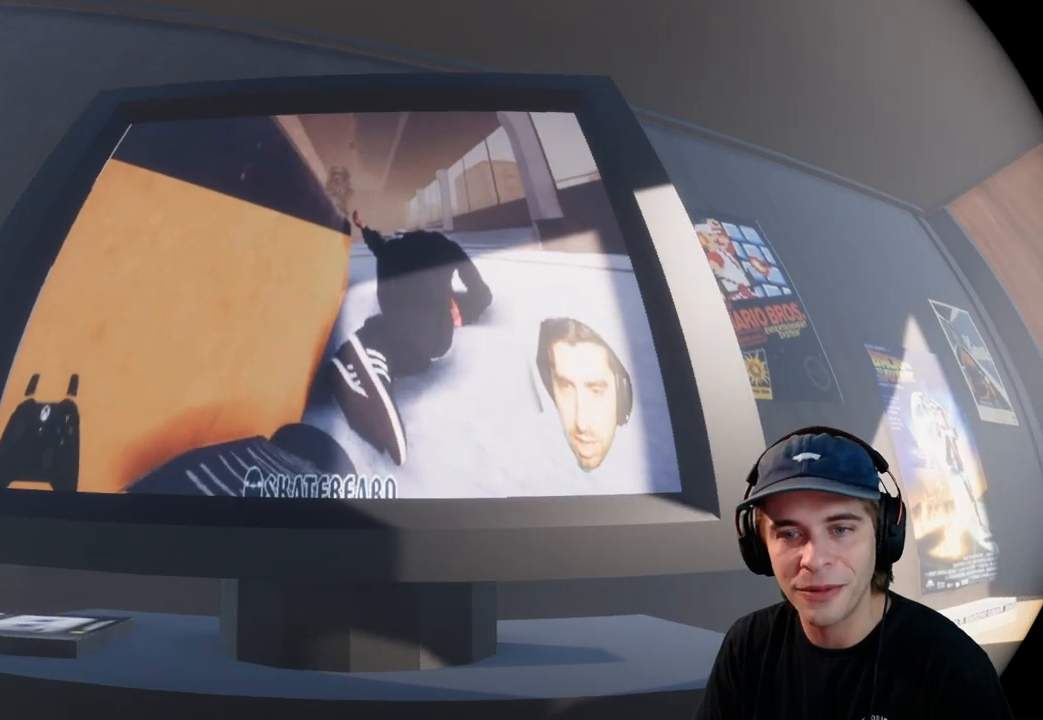
{"buttons": [], "left_stick": "up-left", "right_stick": "down", "events": [[383, "left_stick", "up-left"], [383, "right_stick", "down"]]}
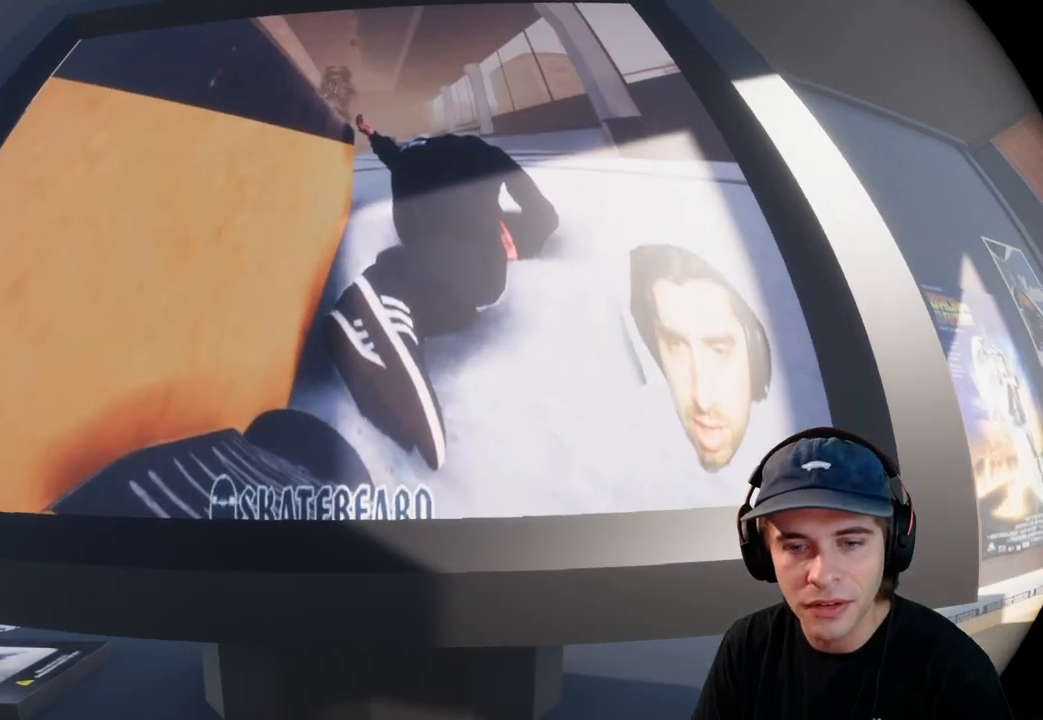
{"buttons": [], "left_stick": "up", "right_stick": "down-right", "events": [[283, "left_stick", "up"], [417, "right_stick", "down-right"]]}
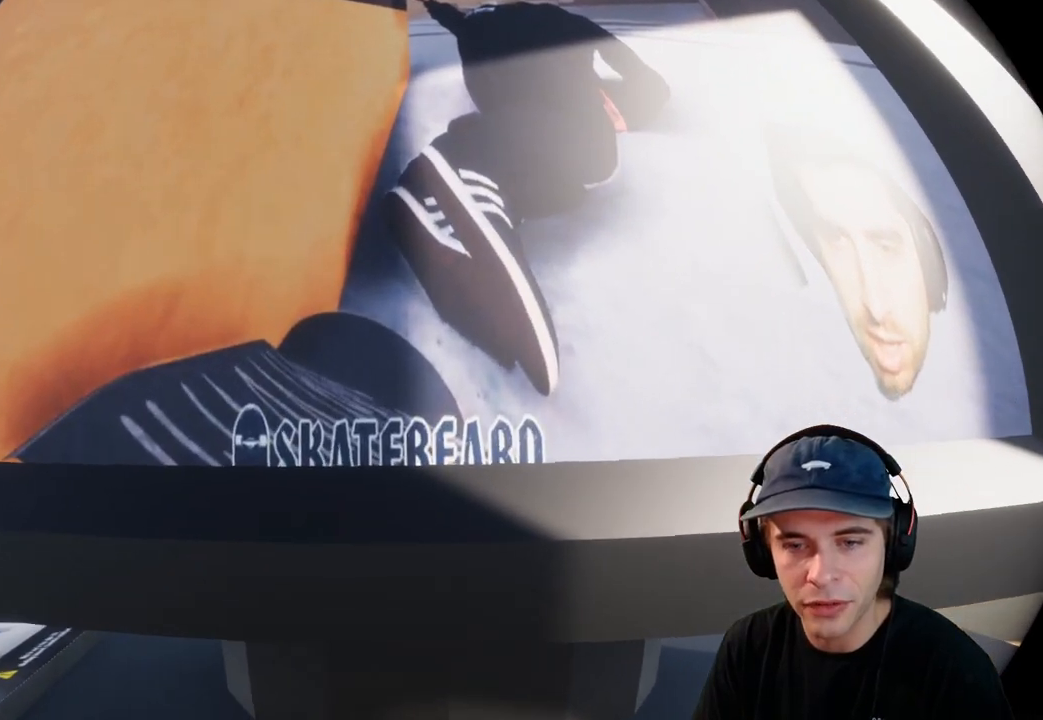
{"buttons": [], "left_stick": "center", "right_stick": "center", "events": [[83, "right_stick", "down"], [283, "right_stick", "center"], [317, "left_stick", "center"]]}
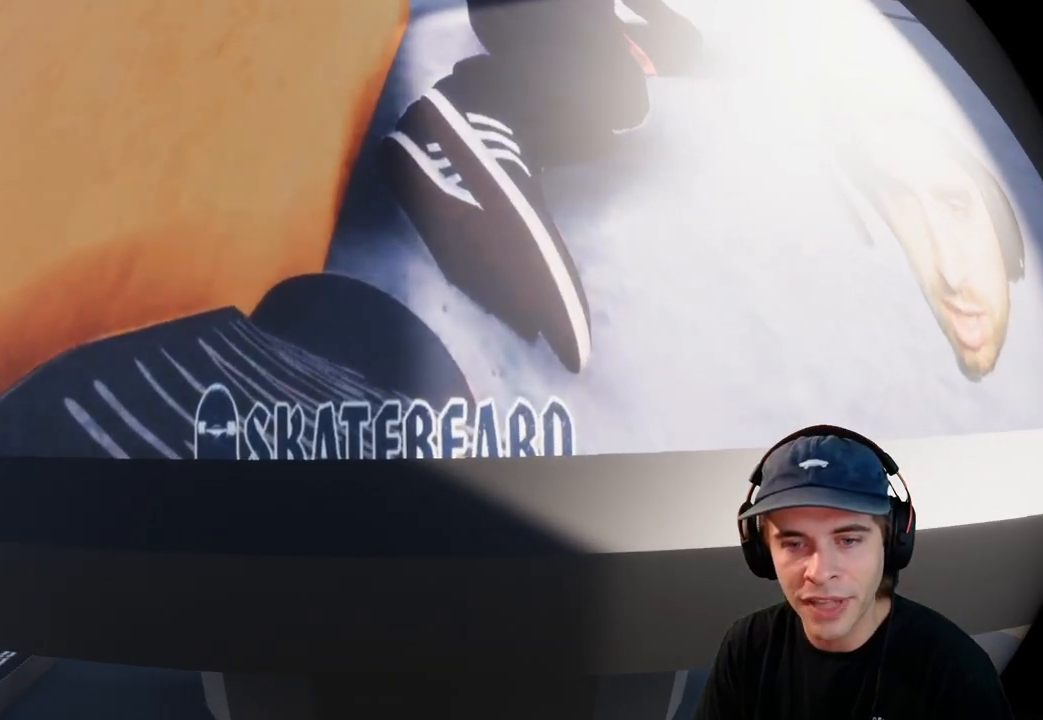
{"buttons": [], "left_stick": "center", "right_stick": "center", "events": [[50, "left_stick", "up"], [417, "left_stick", "center"]]}
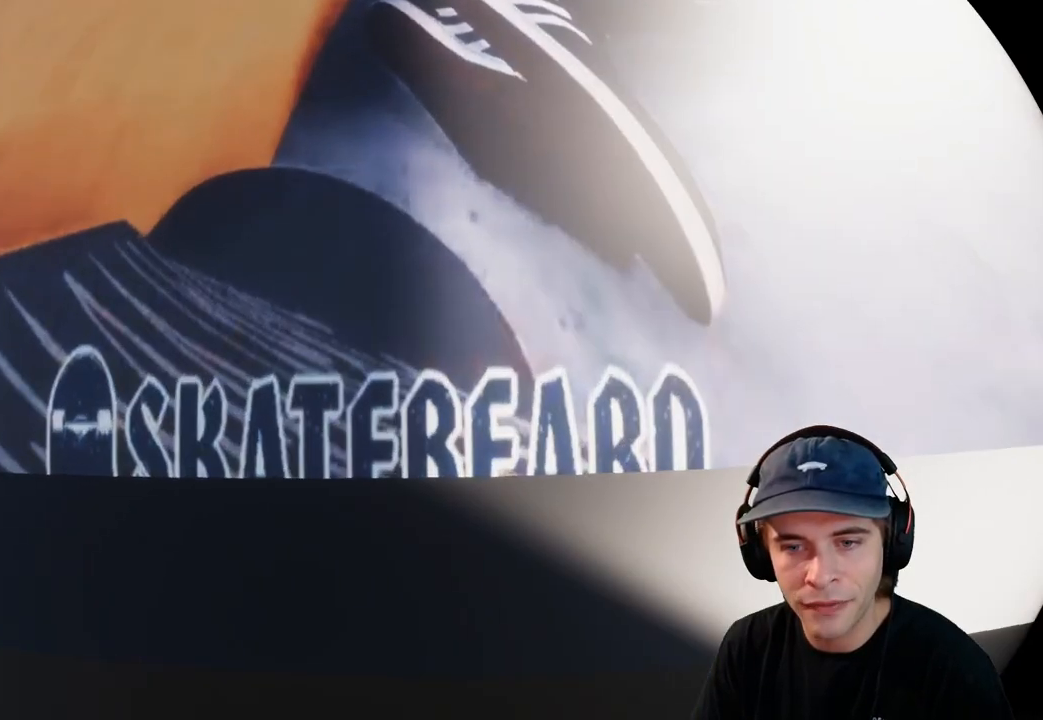
{"buttons": [], "left_stick": "up", "right_stick": "center", "events": [[83, "left_stick", "down"], [233, "left_stick", "center"], [350, "left_stick", "up"]]}
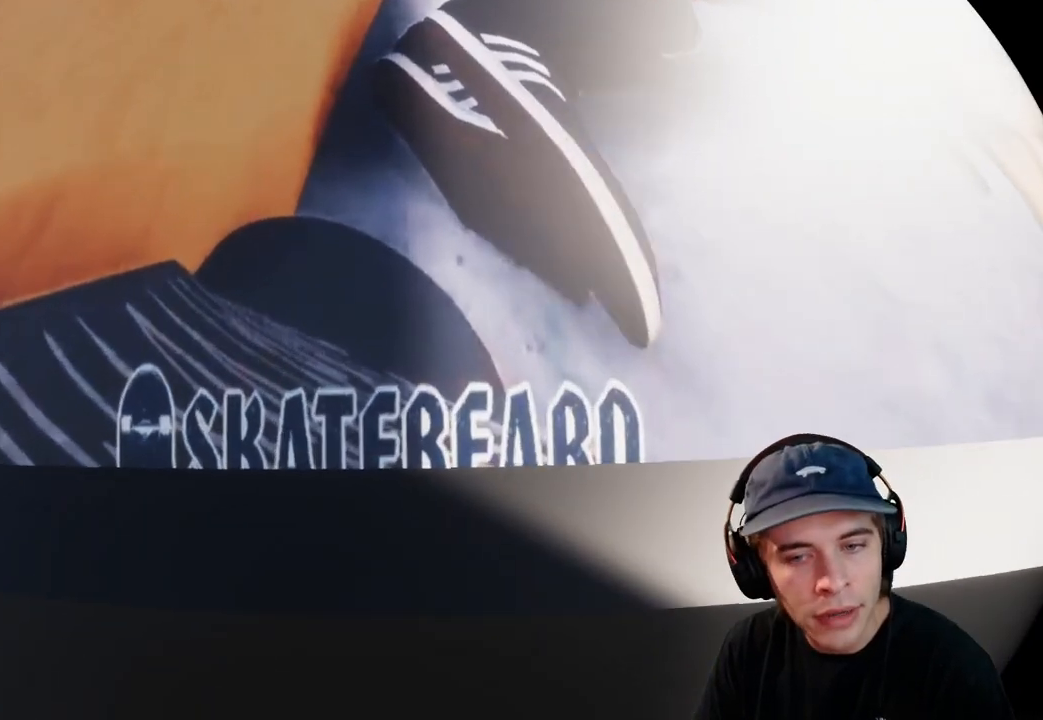
{"buttons": [], "left_stick": "center", "right_stick": "center", "events": [[33, "left_stick", "center"], [133, "left_stick", "down"], [483, "left_stick", "center"]]}
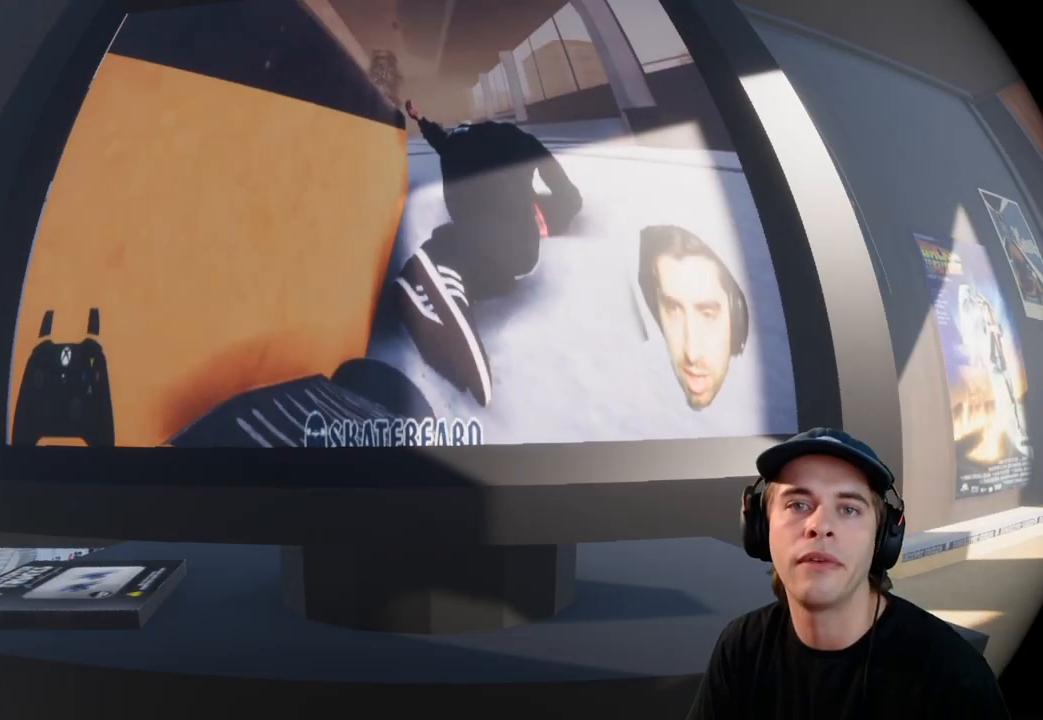
{"buttons": [], "left_stick": "center", "right_stick": "right", "events": [[417, "right_stick", "right"]]}
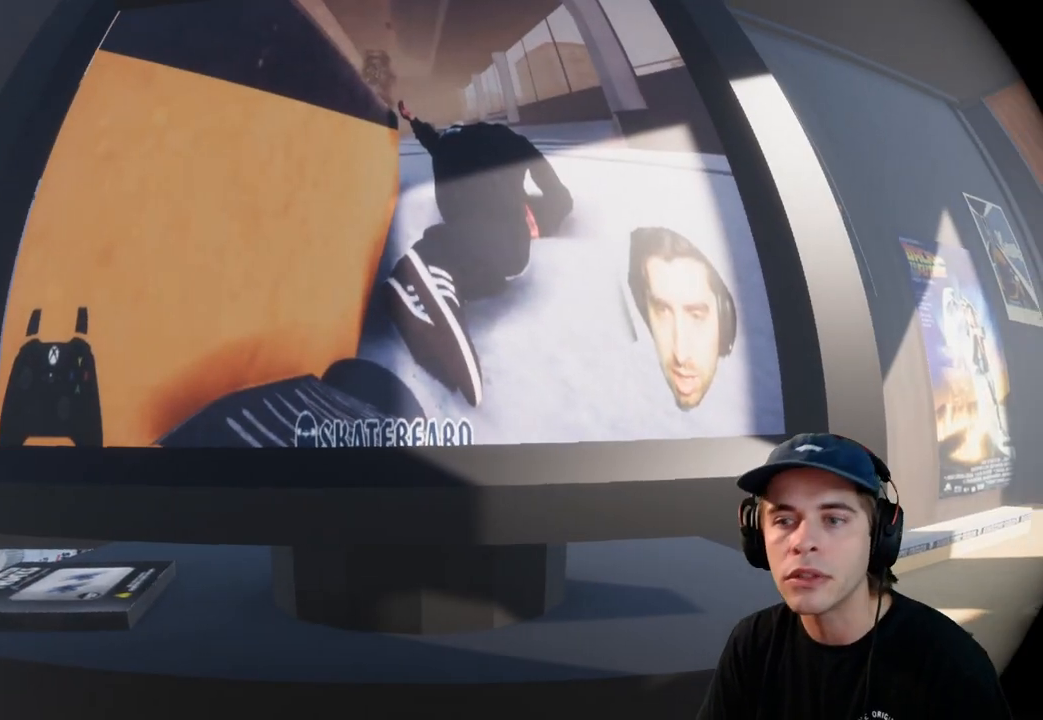
{"buttons": [], "left_stick": "up-right", "right_stick": "up-left", "events": [[100, "left_stick", "right"], [267, "left_stick", "up-right"], [300, "right_stick", "up"], [400, "right_stick", "up-left"]]}
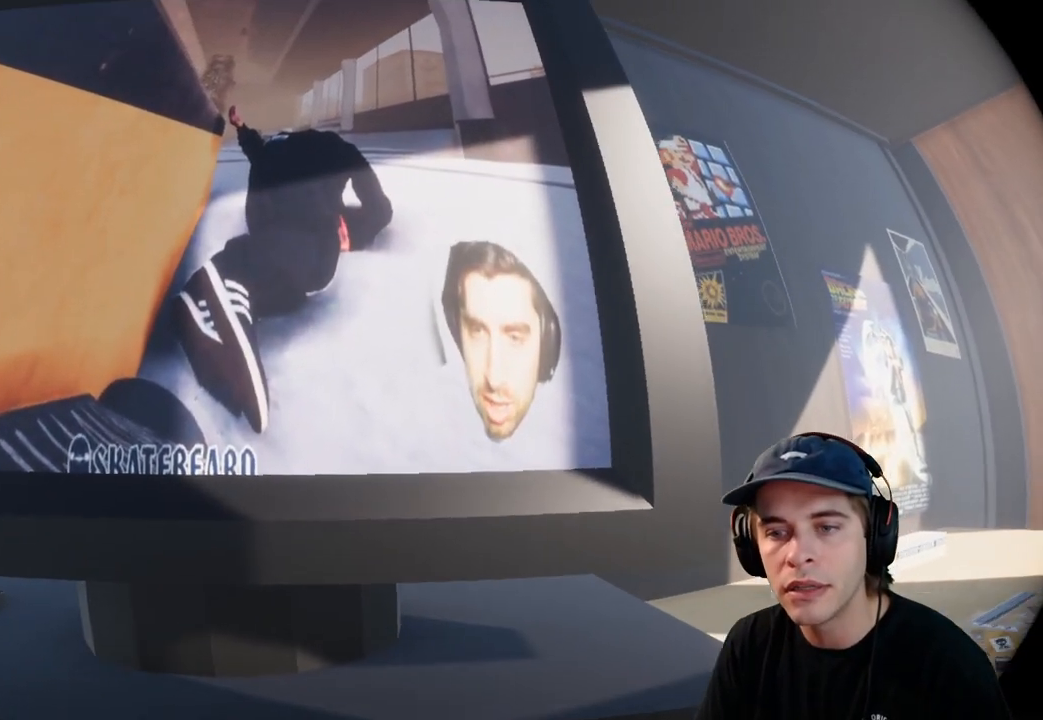
{"buttons": ["R1"], "left_stick": "center", "right_stick": "right", "events": [[50, "R1", "down"], [50, "left_stick", "center"], [50, "right_stick", "right"]]}
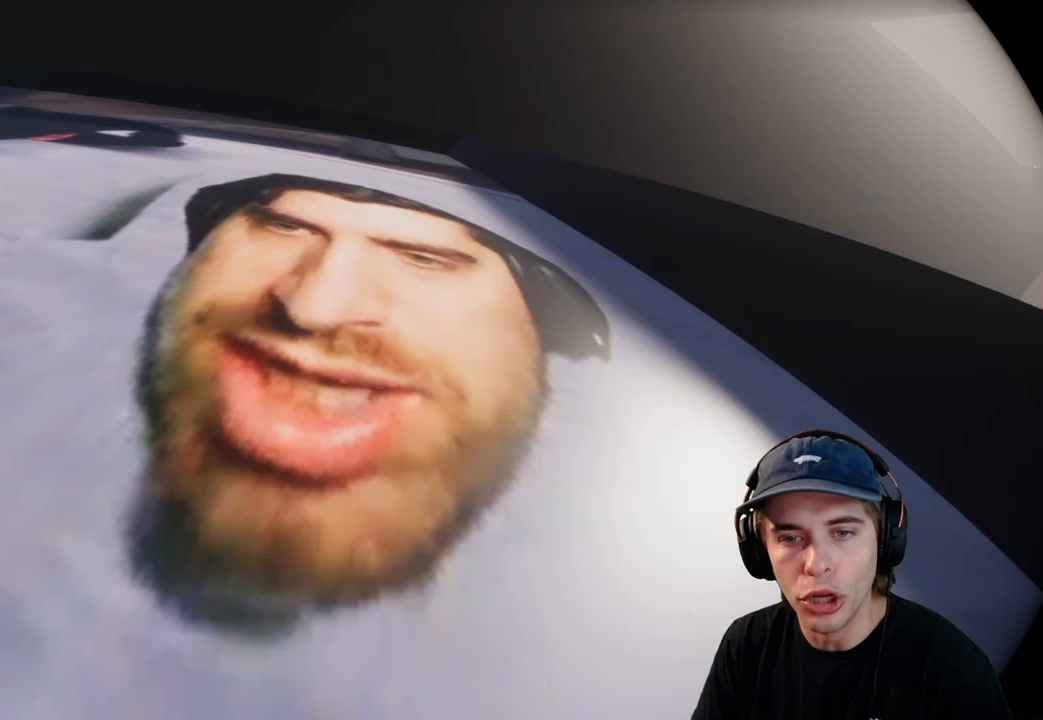
{"buttons": ["R1"], "left_stick": "center", "right_stick": "right", "events": [[150, "right_stick", "center"], [283, "right_stick", "right"]]}
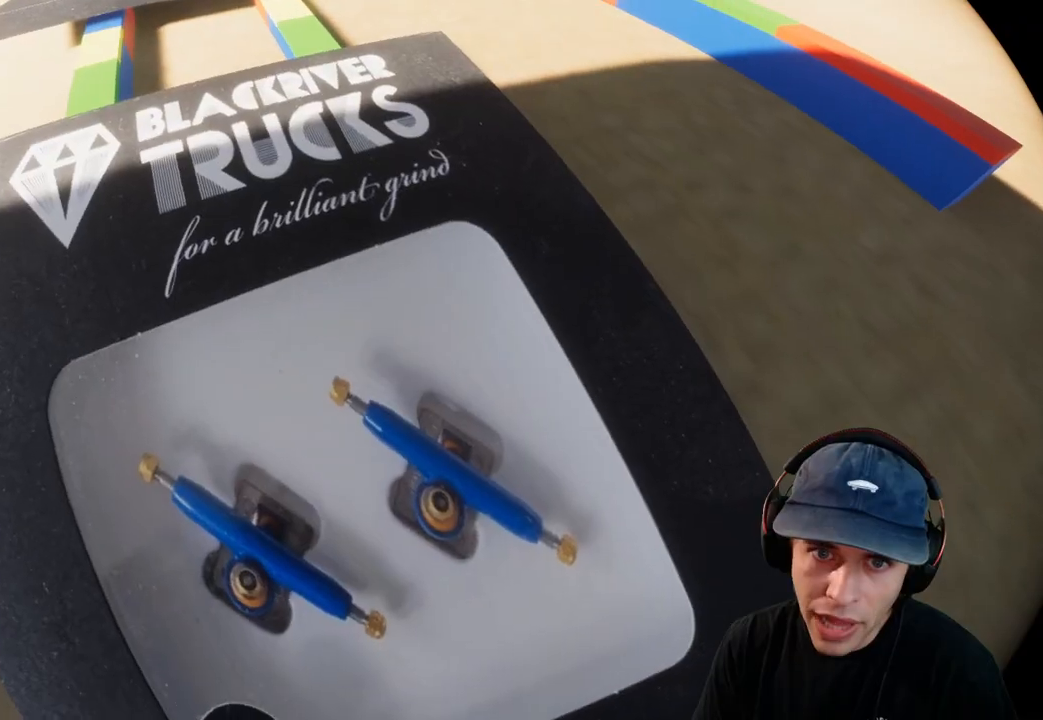
{"buttons": [], "left_stick": "center", "right_stick": "center", "events": [[383, "right_stick", "center"], [417, "R1", "up"]]}
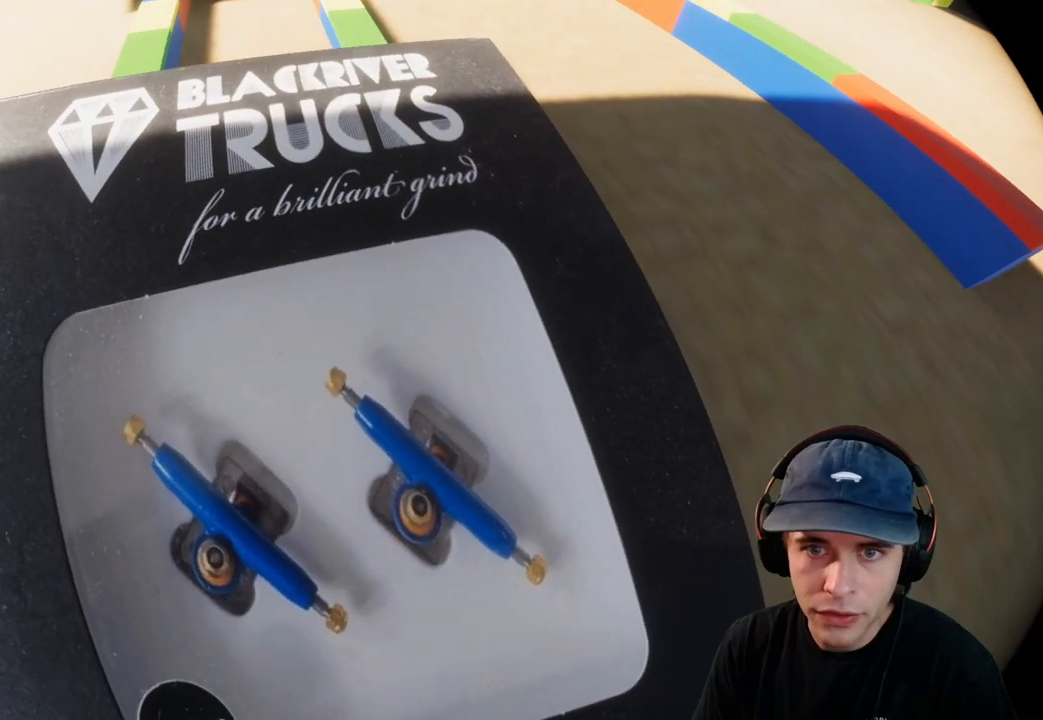
{"buttons": [], "left_stick": "center", "right_stick": "center", "events": [[150, "left_stick", "left"], [233, "right_stick", "up"], [317, "left_stick", "down"], [367, "right_stick", "center"], [500, "left_stick", "center"]]}
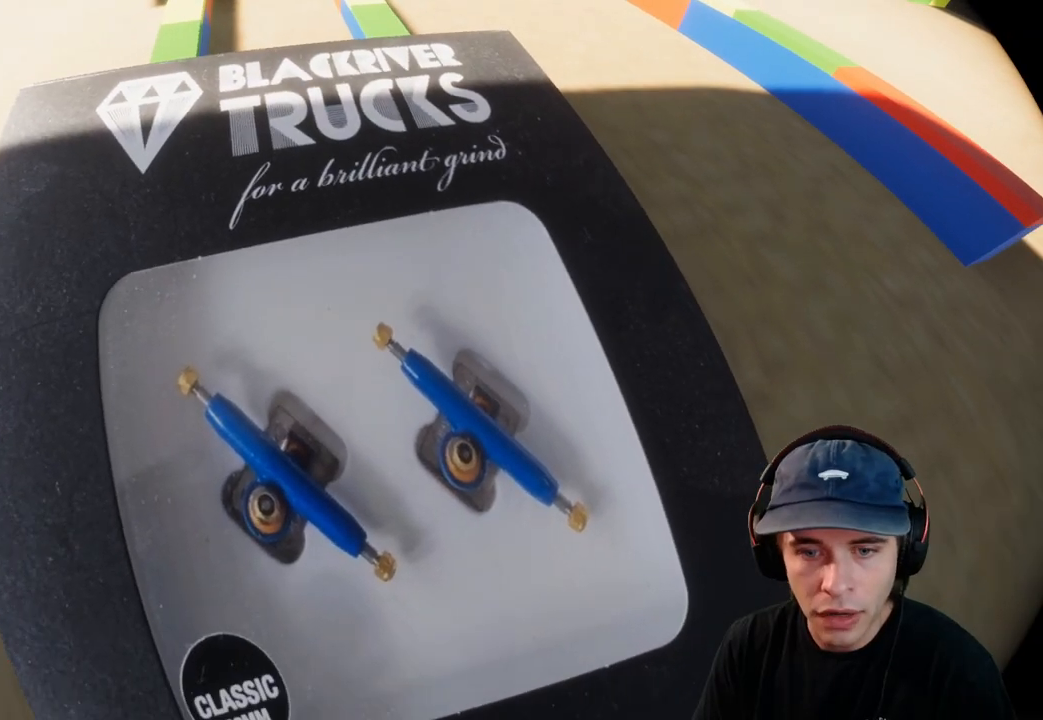
{"buttons": [], "left_stick": "down", "right_stick": "up", "events": [[17, "right_stick", "up"], [67, "left_stick", "down"], [183, "left_stick", "center"], [317, "left_stick", "down"]]}
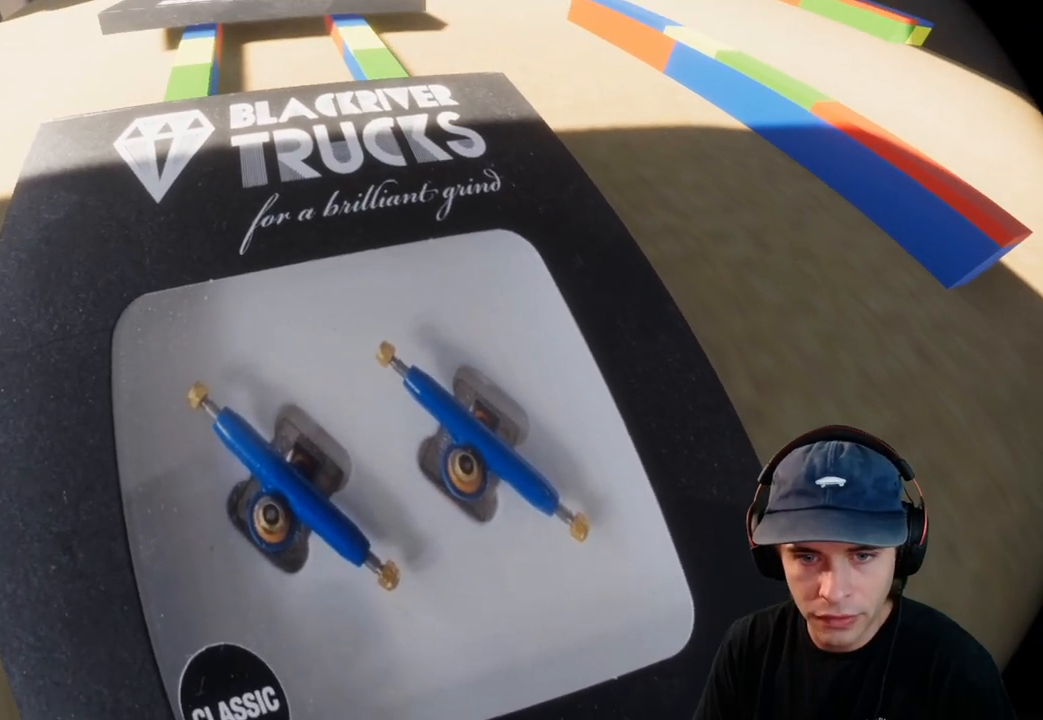
{"buttons": [], "left_stick": "down", "right_stick": "up-right", "events": [[383, "right_stick", "up-right"]]}